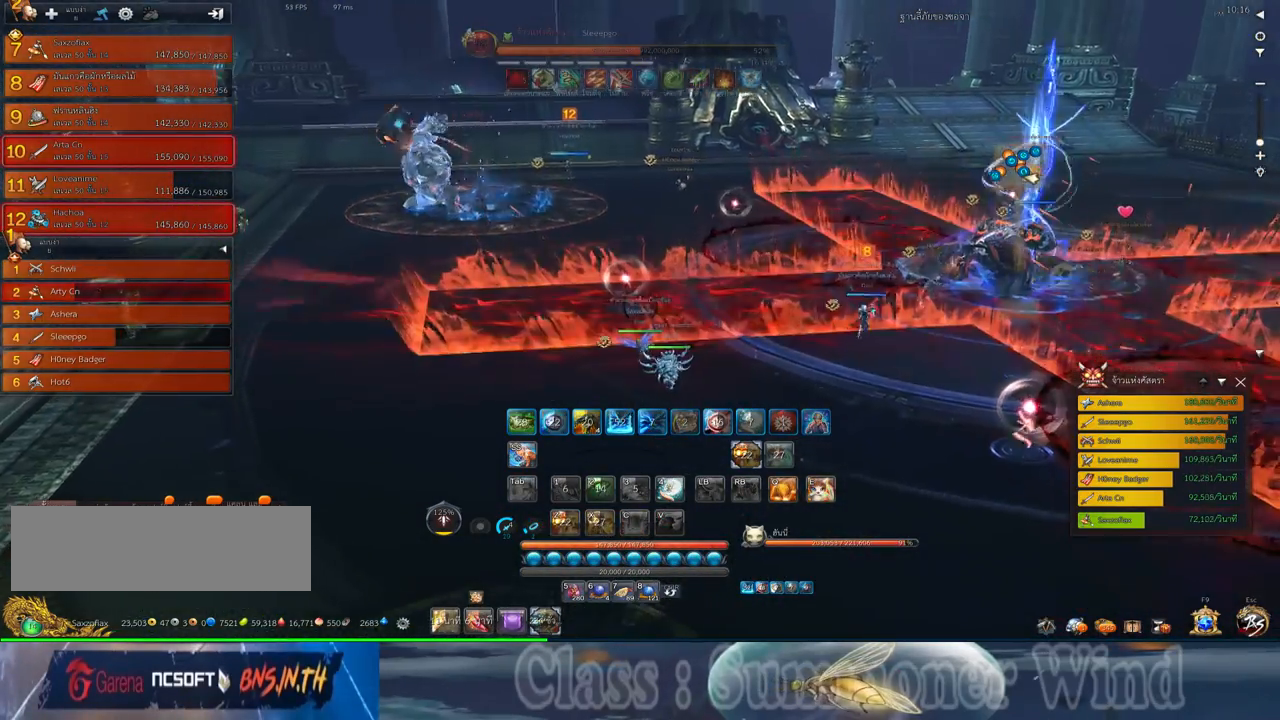
Gameplay with keyboard and mouse; each line is a JSON object with the keys and mouse buttons held at the frame after it. "events" lists presses ("down") and releases ("up") of "1", "2", "3", "4", "5", "a", "alt", "c", "ctrl", "d", "e", "f", "q", "r", "s", "shift", "space", "tab", "v", "w", "x", "z", "mouse_left", "mouse_middle", "mouse_right", "mouse_wheel_up" and "mouse_wheel_down" between this image and that frame as [ms after this image, input, new state], when the widget could be followed in between. "mouse_left", "mouse_middle", "mouse_right", "mouse_wheel_up", "mouse_wheel_down" = the "left", "middle", "right", "wheel_up", "wheel_down" buttons of the "mouse" list. No other keys are recorded. Not read: mouse_move.
{"keys": ["a", "w"], "mouse": [], "events": []}
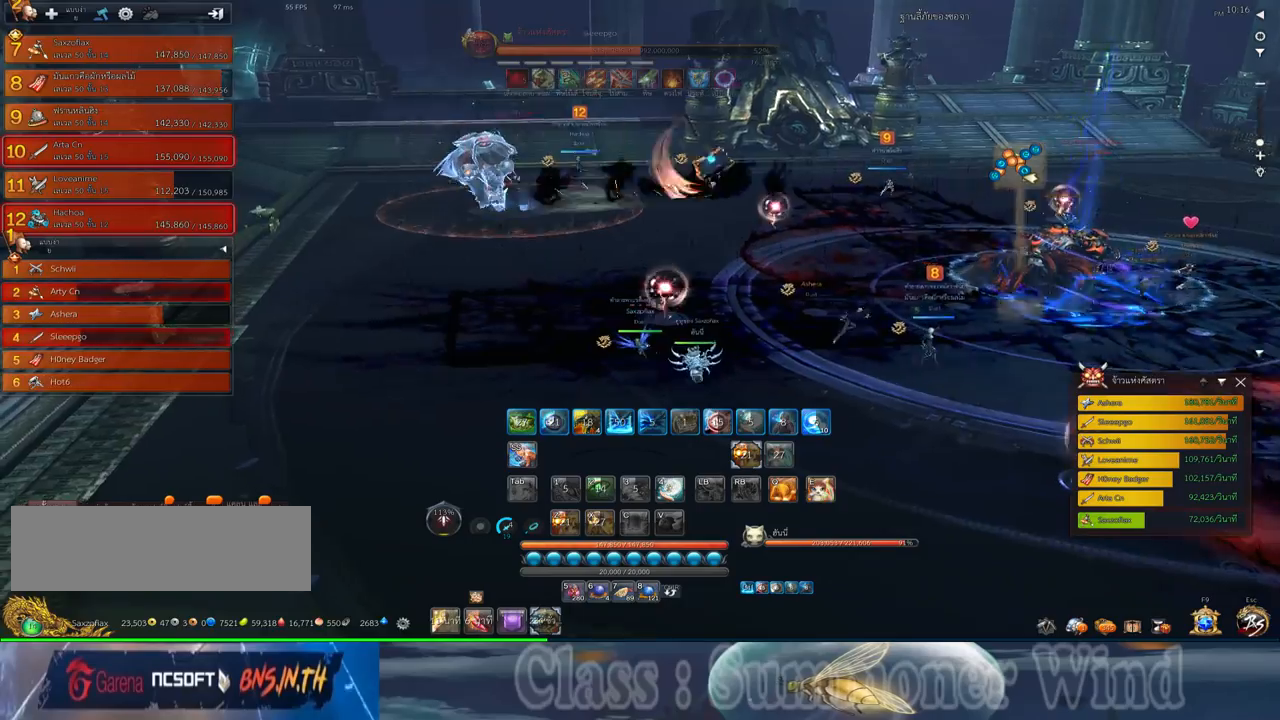
{"keys": ["a", "e", "w"], "mouse": [], "events": [[33, "e", "down"], [100, "e", "up"], [200, "e", "down"], [317, "e", "up"], [450, "e", "down"]]}
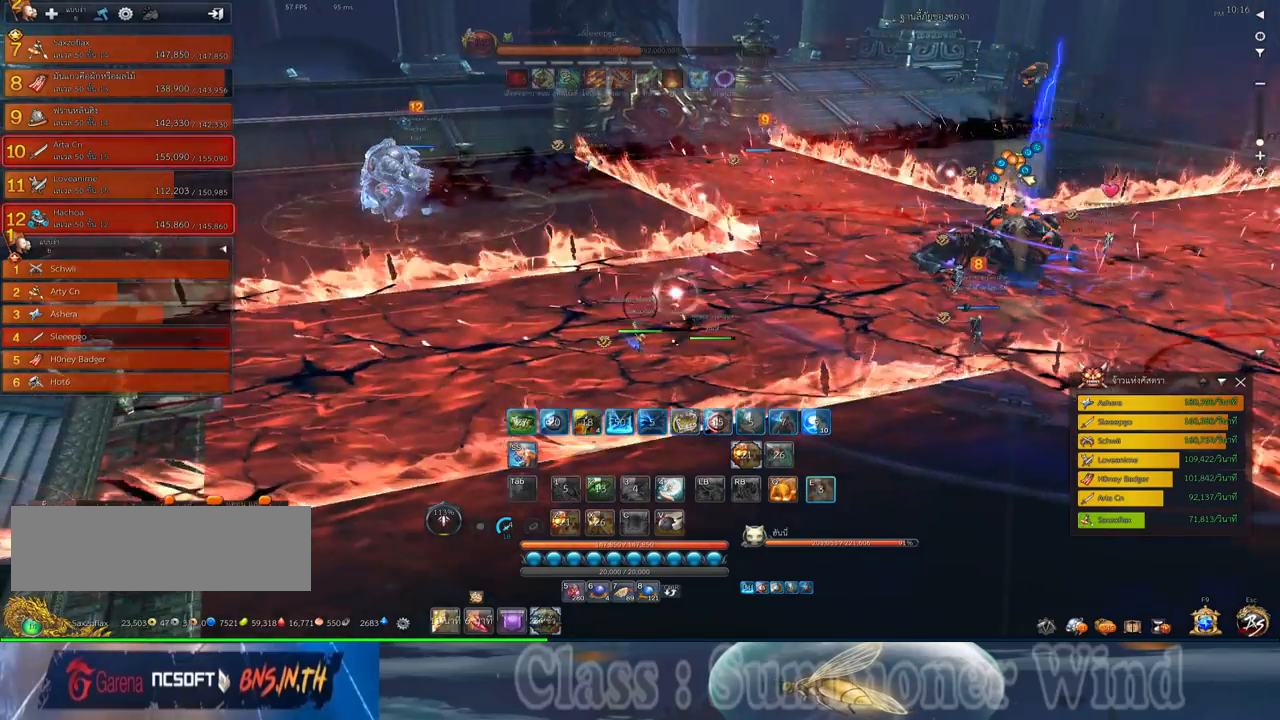
{"keys": ["a", "w"], "mouse": [], "events": [[50, "e", "up"]]}
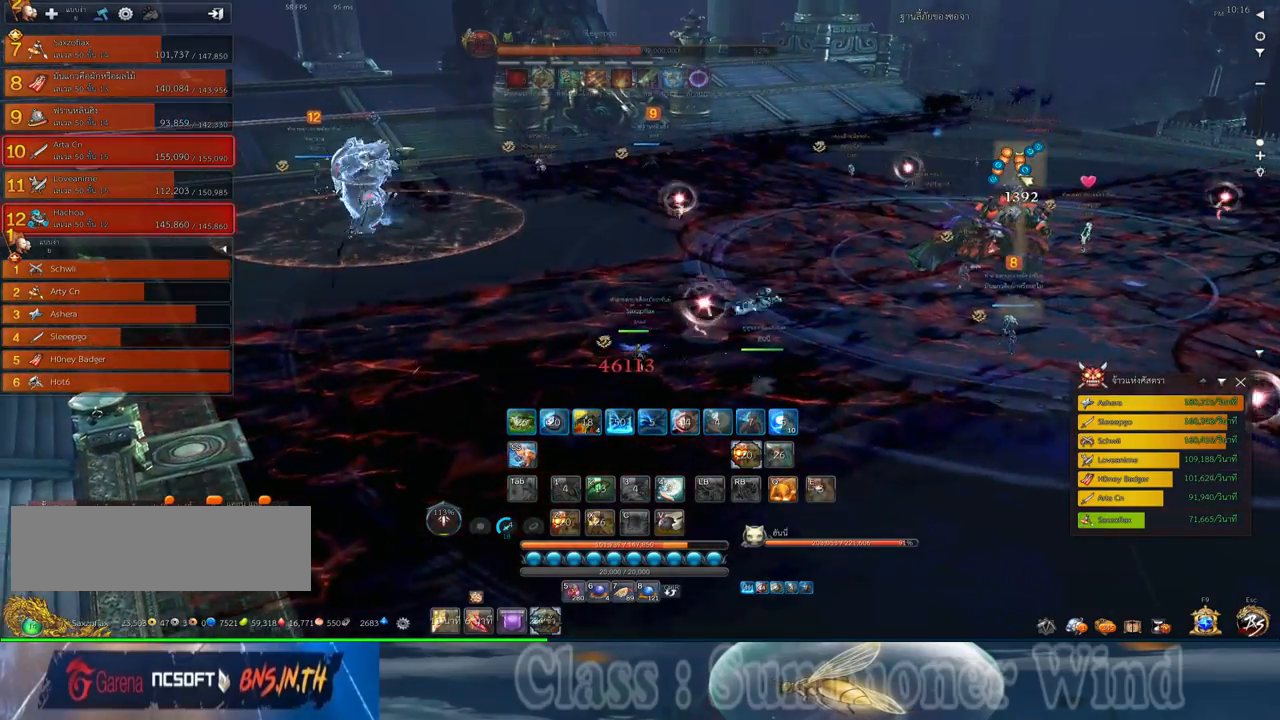
{"keys": ["w"], "mouse": [], "events": [[233, "a", "up"], [383, "z", "down"], [450, "z", "up"]]}
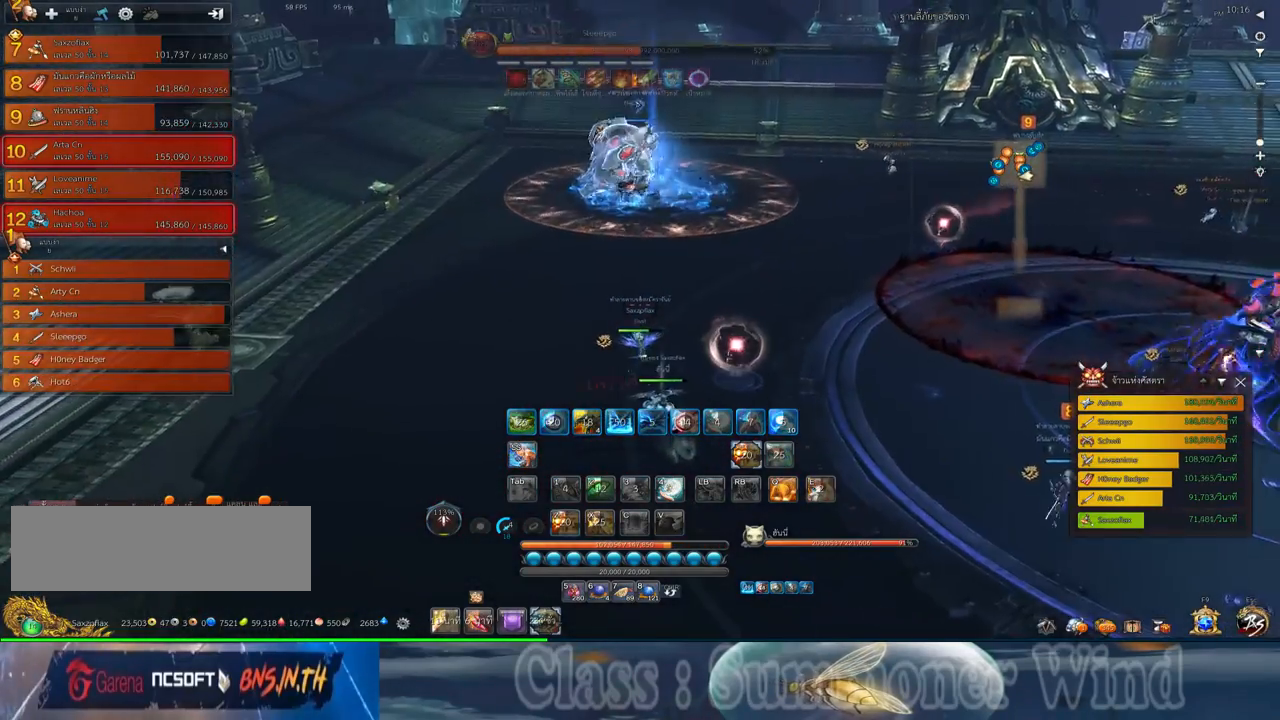
{"keys": ["w"], "mouse": [], "events": [[50, "z", "down"], [150, "z", "up"]]}
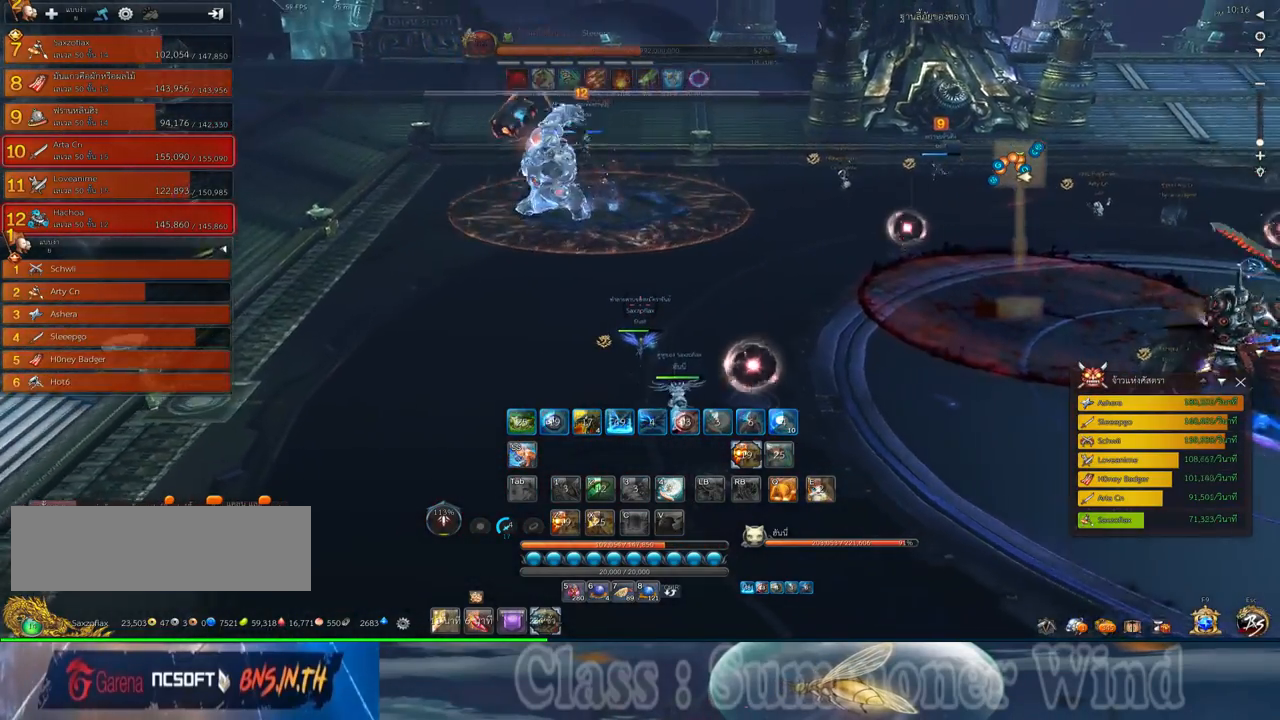
{"keys": ["w"], "mouse": [], "events": []}
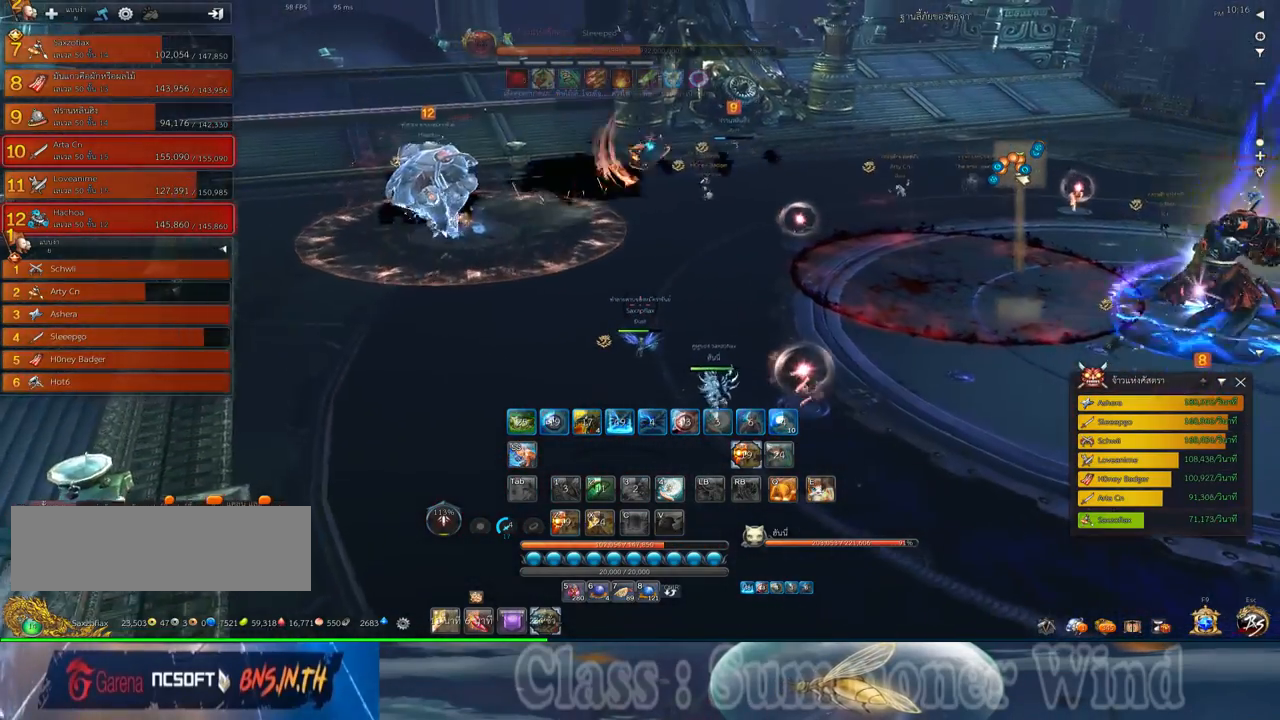
{"keys": ["w"], "mouse": [], "events": [[17, "z", "down"], [133, "z", "up"]]}
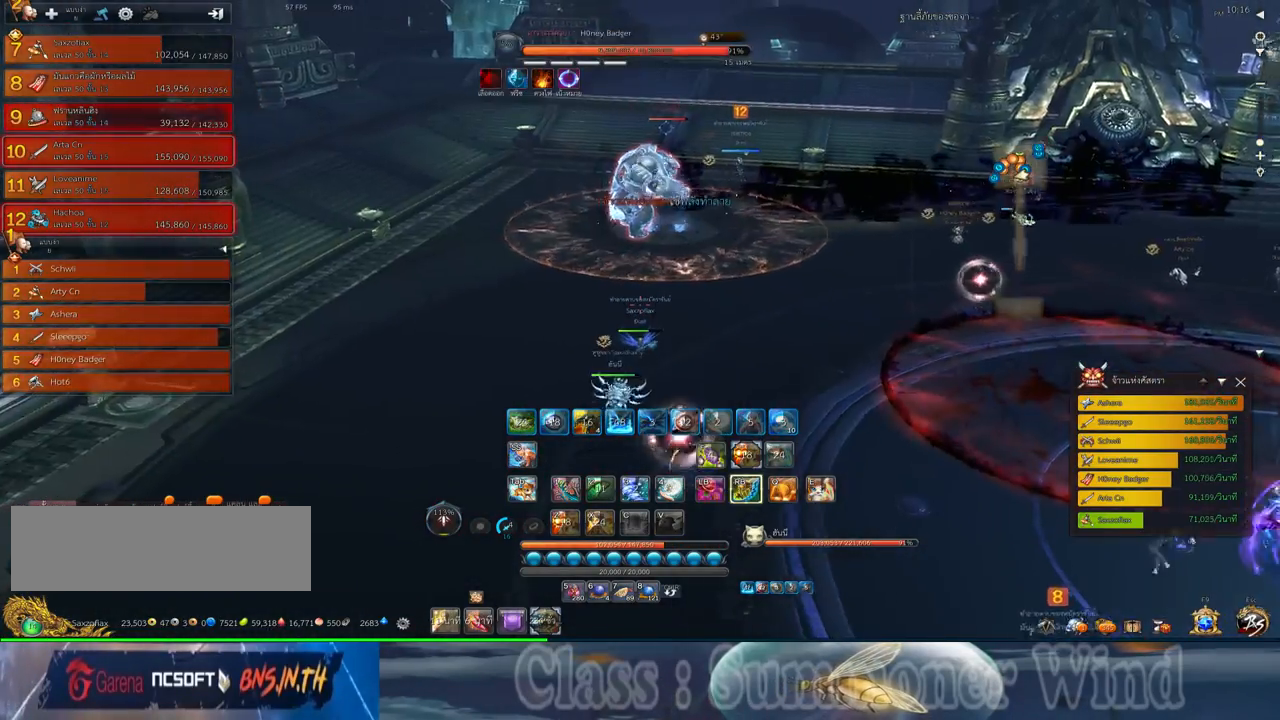
{"keys": ["d", "w"], "mouse": [], "events": [[67, "d", "down"]]}
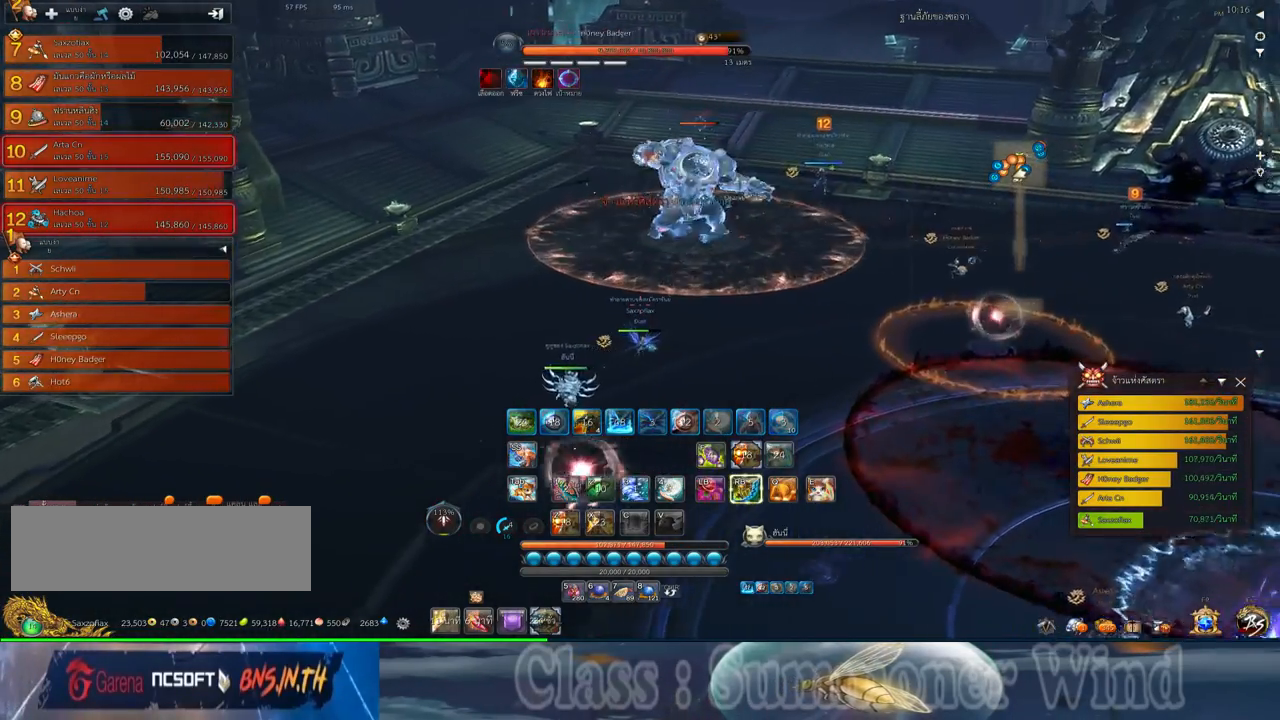
{"keys": ["2", "d"], "mouse": [], "events": [[50, "w", "up"], [167, "2", "down"], [233, "2", "up"], [333, "2", "down"], [400, "2", "up"], [467, "2", "down"]]}
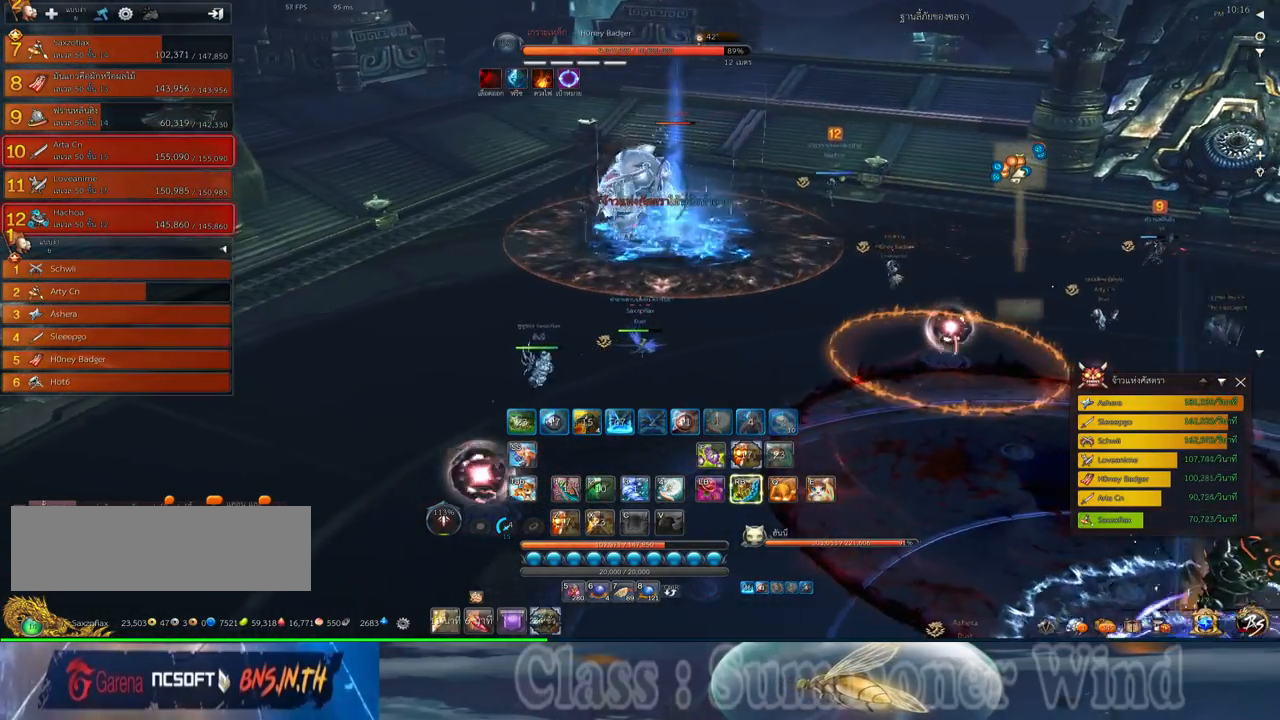
{"keys": ["d", "w"], "mouse": [], "events": [[67, "2", "up"], [183, "w", "down"]]}
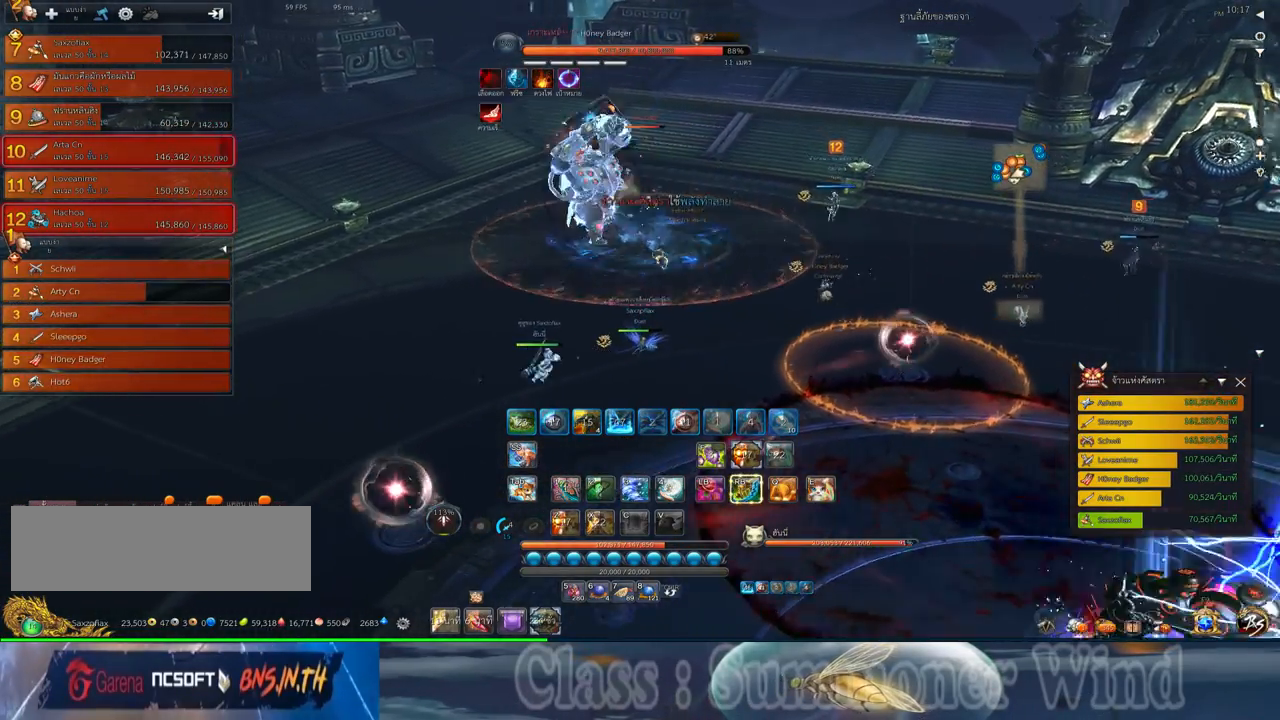
{"keys": ["d", "w"], "mouse": [], "events": []}
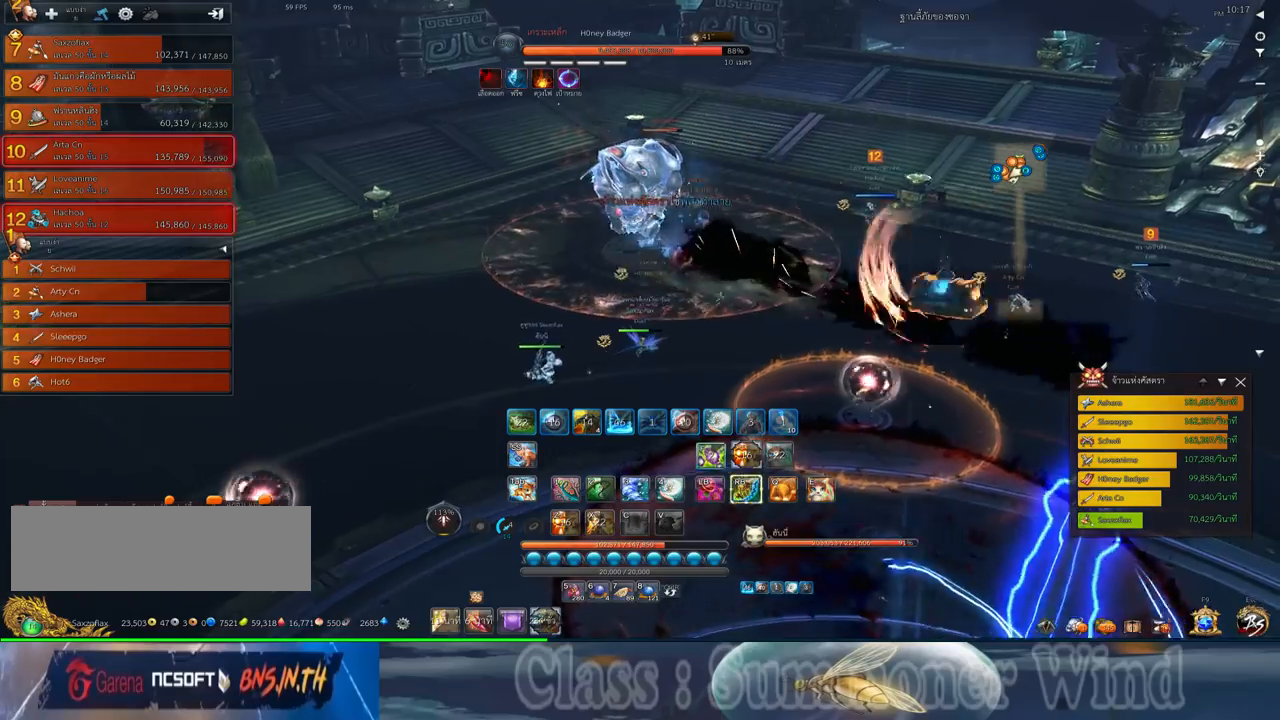
{"keys": ["d", "w"], "mouse": ["right"], "events": [[83, "mouse_left", "down"], [117, "mouse_left", "up"], [117, "mouse_right", "down"], [150, "f", "down"], [150, "mouse_right", "up"], [183, "f", "up"], [183, "mouse_left", "down"], [217, "mouse_left", "up"], [217, "mouse_right", "down"], [250, "f", "down"], [250, "mouse_right", "up"], [283, "f", "up"], [367, "mouse_left", "down"], [400, "mouse_left", "up"], [467, "mouse_left", "down"], [500, "mouse_left", "up"], [500, "mouse_right", "down"]]}
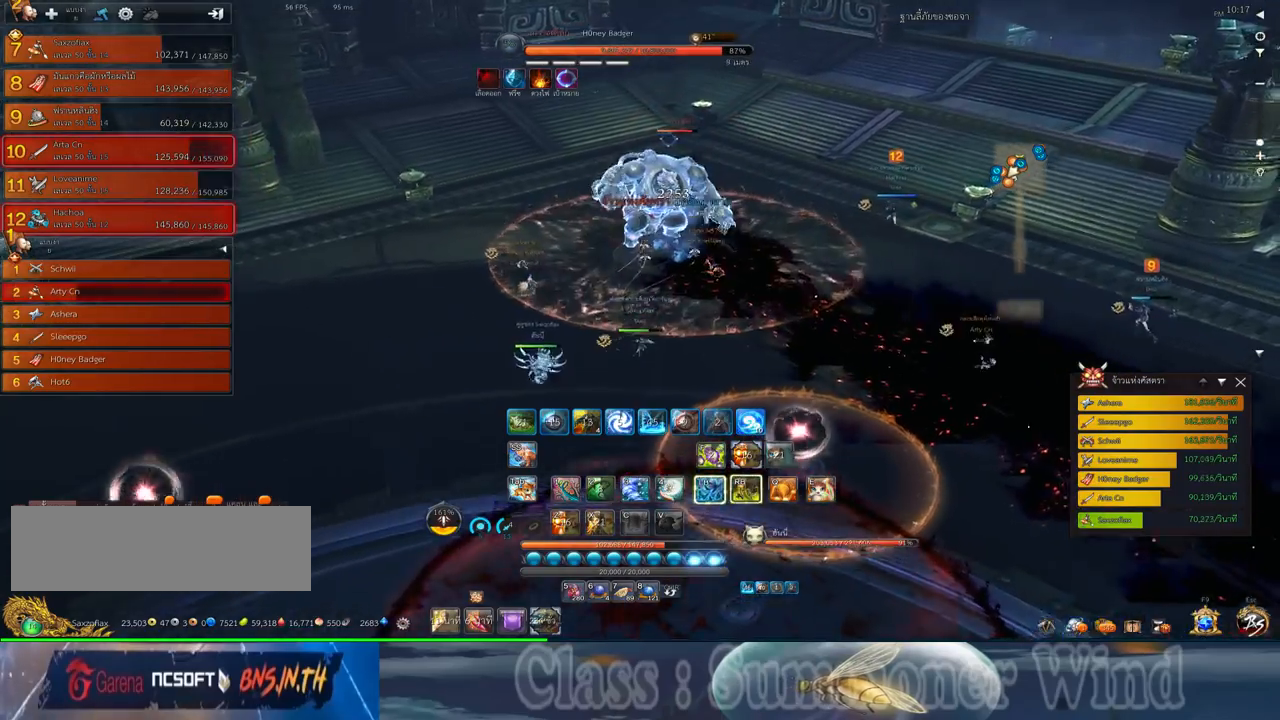
{"keys": ["d"], "mouse": ["right"], "events": [[33, "f", "down"], [33, "mouse_right", "up"], [67, "f", "up"], [67, "w", "up"], [100, "mouse_right", "down"], [133, "f", "down"], [133, "mouse_right", "up"], [167, "f", "up"], [250, "mouse_left", "down"], [283, "mouse_left", "up"], [317, "3", "down"], [350, "mouse_left", "down"], [383, "mouse_left", "up"], [383, "mouse_right", "down"], [417, "3", "up"], [417, "f", "down"], [417, "mouse_right", "up"], [450, "f", "up"], [483, "mouse_right", "down"]]}
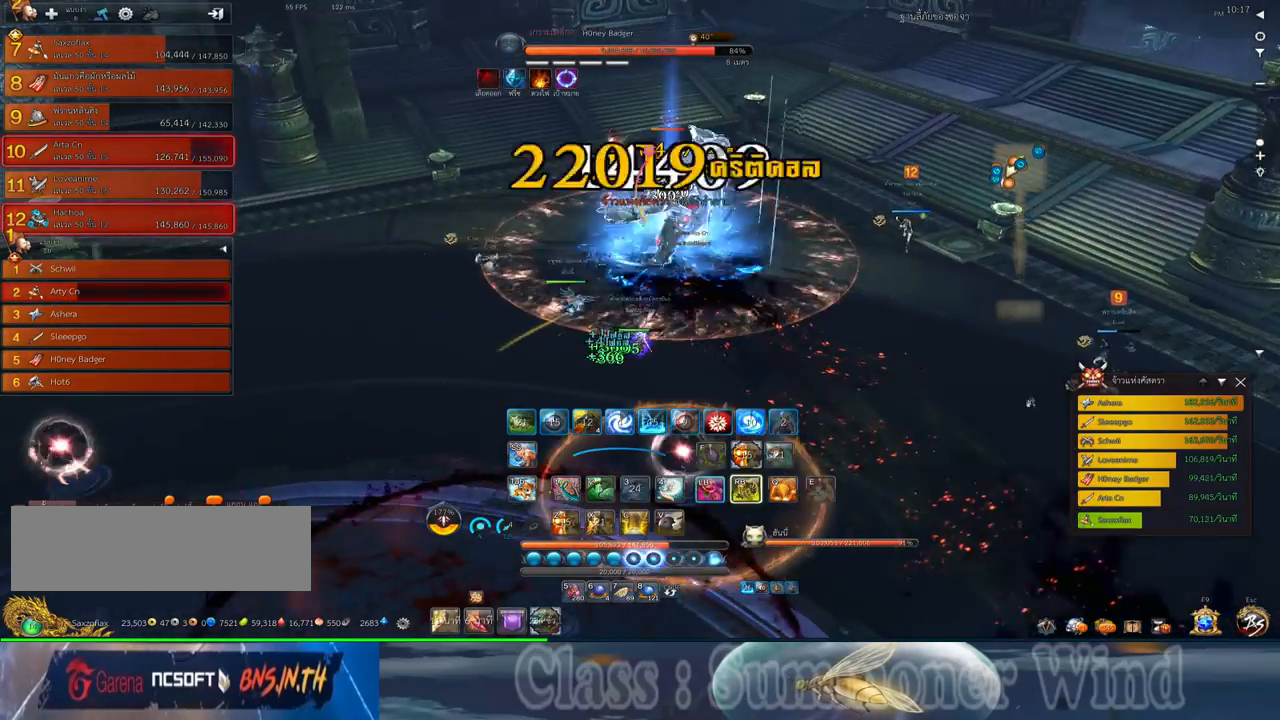
{"keys": ["d"], "mouse": [], "events": [[17, "3", "down"], [17, "f", "down"], [17, "mouse_right", "up"], [67, "f", "up"], [83, "3", "up"], [117, "mouse_left", "down"], [167, "mouse_left", "up"], [167, "mouse_right", "down"], [200, "3", "down"], [200, "mouse_right", "up"], [233, "mouse_left", "down"], [267, "3", "up"], [267, "mouse_left", "up"], [267, "mouse_right", "down"], [300, "f", "down"], [300, "mouse_right", "up"], [333, "f", "up"], [367, "3", "down"], [400, "f", "down"], [433, "3", "up"], [433, "f", "up"]]}
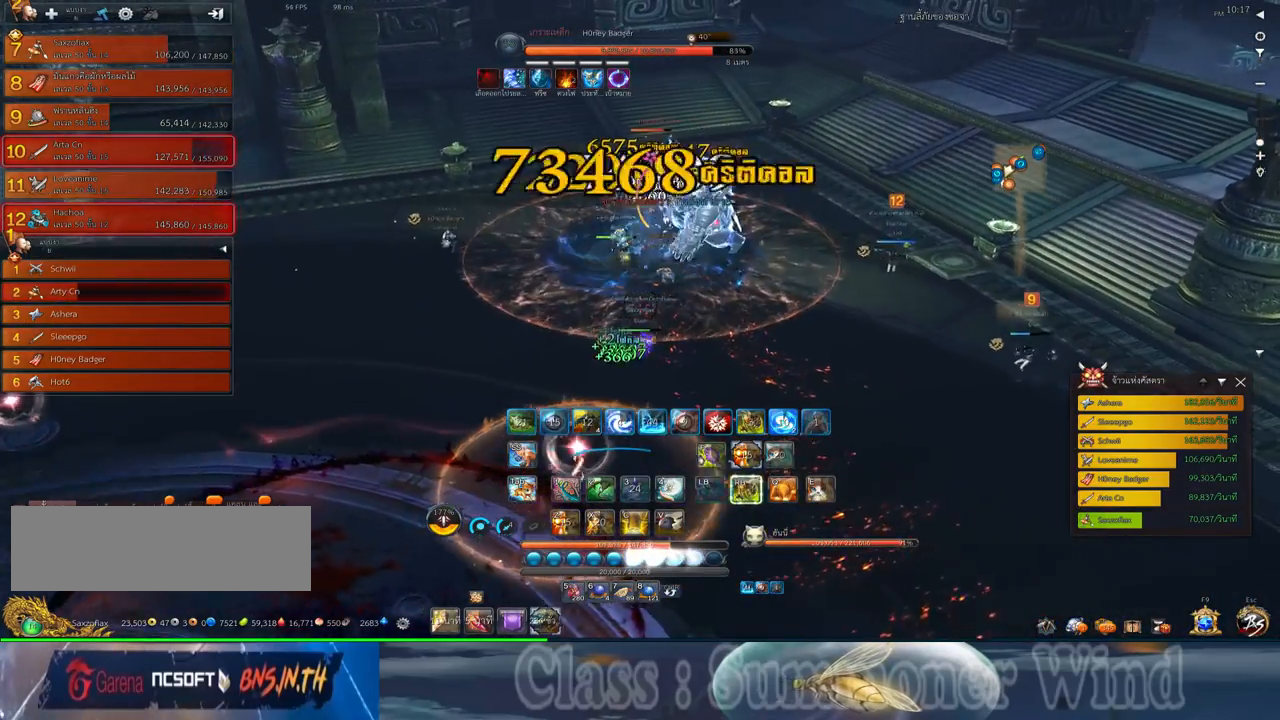
{"keys": ["a"], "mouse": ["left"], "events": [[17, "mouse_left", "down"], [50, "mouse_left", "up"], [50, "mouse_right", "down"], [83, "mouse_right", "up"], [117, "mouse_left", "down"], [150, "mouse_left", "up"], [150, "mouse_right", "down"], [183, "f", "down"], [183, "mouse_right", "up"], [217, "f", "up"], [333, "d", "up"], [400, "mouse_left", "down"], [433, "mouse_left", "up"], [433, "mouse_right", "down"], [467, "a", "down"], [467, "f", "down"], [467, "mouse_right", "up"], [500, "f", "up"], [500, "mouse_left", "down"]]}
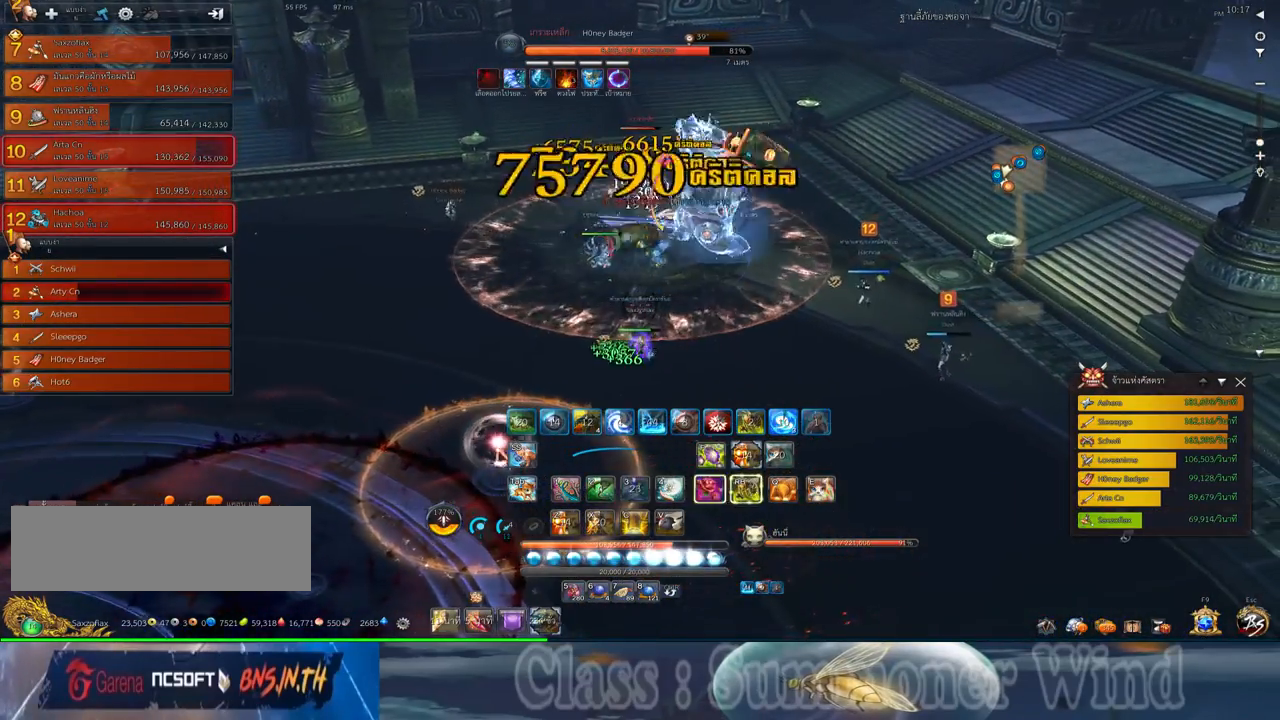
{"keys": ["1", "d"], "mouse": [], "events": [[33, "mouse_left", "up"], [33, "mouse_right", "down"], [67, "f", "down"], [67, "mouse_right", "up"], [100, "a", "up"], [100, "f", "up"], [183, "d", "down"], [183, "mouse_left", "down"], [217, "mouse_left", "up"], [283, "mouse_left", "down"], [317, "1", "down"], [317, "mouse_left", "up"], [317, "mouse_right", "down"], [350, "f", "down"], [350, "mouse_right", "up"], [383, "1", "up"], [383, "f", "up"], [417, "mouse_right", "down"], [450, "f", "down"], [450, "mouse_right", "up"], [483, "1", "down"], [483, "f", "up"]]}
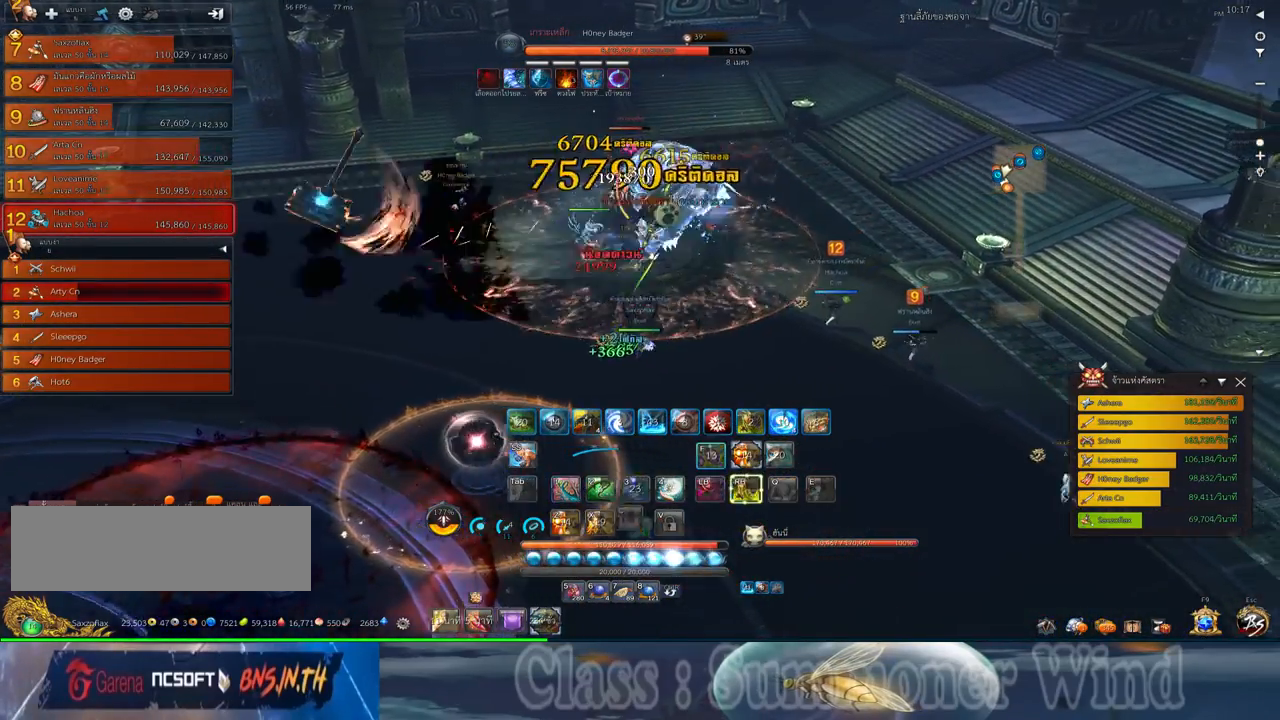
{"keys": ["d"], "mouse": ["right"], "events": [[67, "d", "up"], [67, "mouse_left", "down"], [100, "1", "up"], [100, "mouse_left", "up"], [100, "mouse_right", "down"], [133, "d", "down"], [133, "mouse_right", "up"], [167, "1", "down"], [167, "2", "down"], [167, "mouse_left", "down"], [200, "mouse_left", "up"], [200, "mouse_right", "down"], [233, "1", "up"], [233, "2", "up"], [233, "d", "up"], [233, "f", "down"], [233, "mouse_right", "up"], [267, "f", "up"], [300, "1", "down"], [300, "2", "down"], [300, "d", "down"], [333, "f", "down"], [383, "f", "up"], [417, "1", "up"], [417, "2", "up"], [417, "d", "up"], [450, "d", "down"], [450, "mouse_left", "down"], [483, "mouse_left", "up"], [483, "mouse_right", "down"]]}
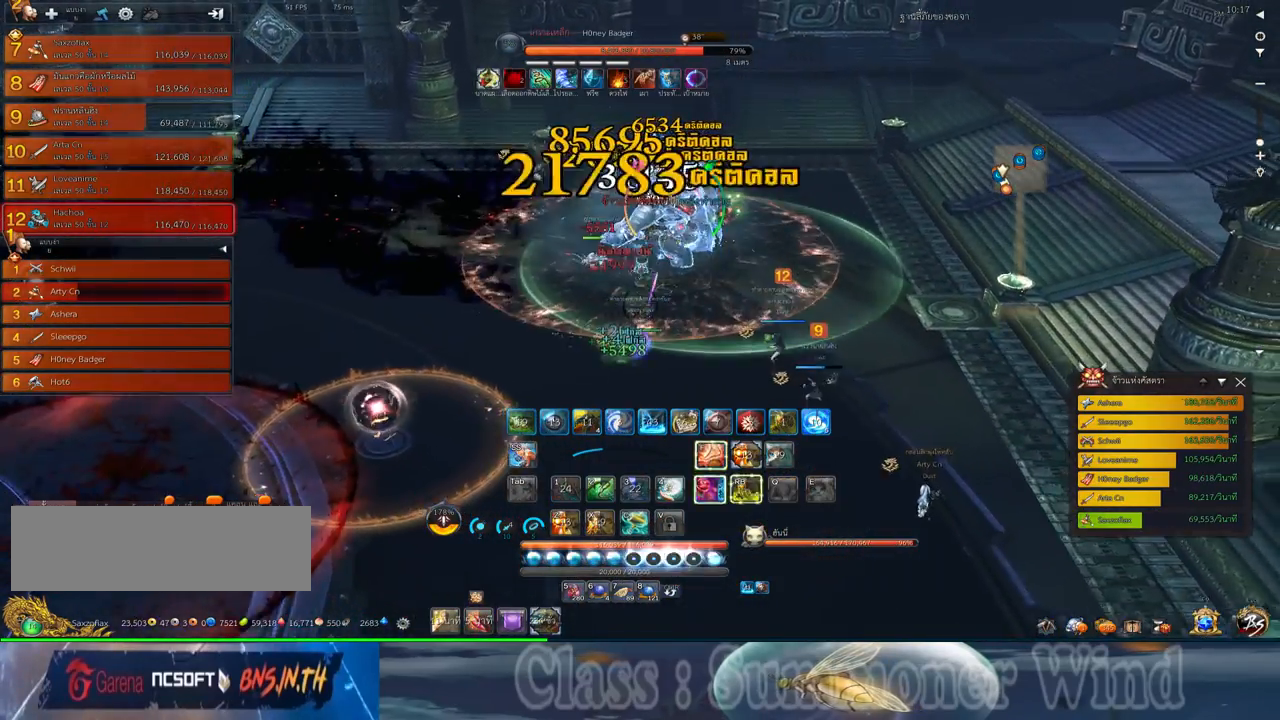
{"keys": ["d", "f"], "mouse": [], "events": [[17, "f", "down"], [17, "mouse_right", "up"], [50, "f", "up"], [50, "mouse_left", "down"], [83, "mouse_left", "up"], [83, "mouse_right", "down"], [117, "f", "down"], [117, "mouse_right", "up"], [150, "f", "up"], [333, "mouse_left", "down"], [367, "mouse_left", "up"], [367, "mouse_right", "down"], [400, "f", "down"], [400, "mouse_right", "up"], [433, "f", "up"], [467, "mouse_right", "down"], [500, "f", "down"], [500, "mouse_right", "up"]]}
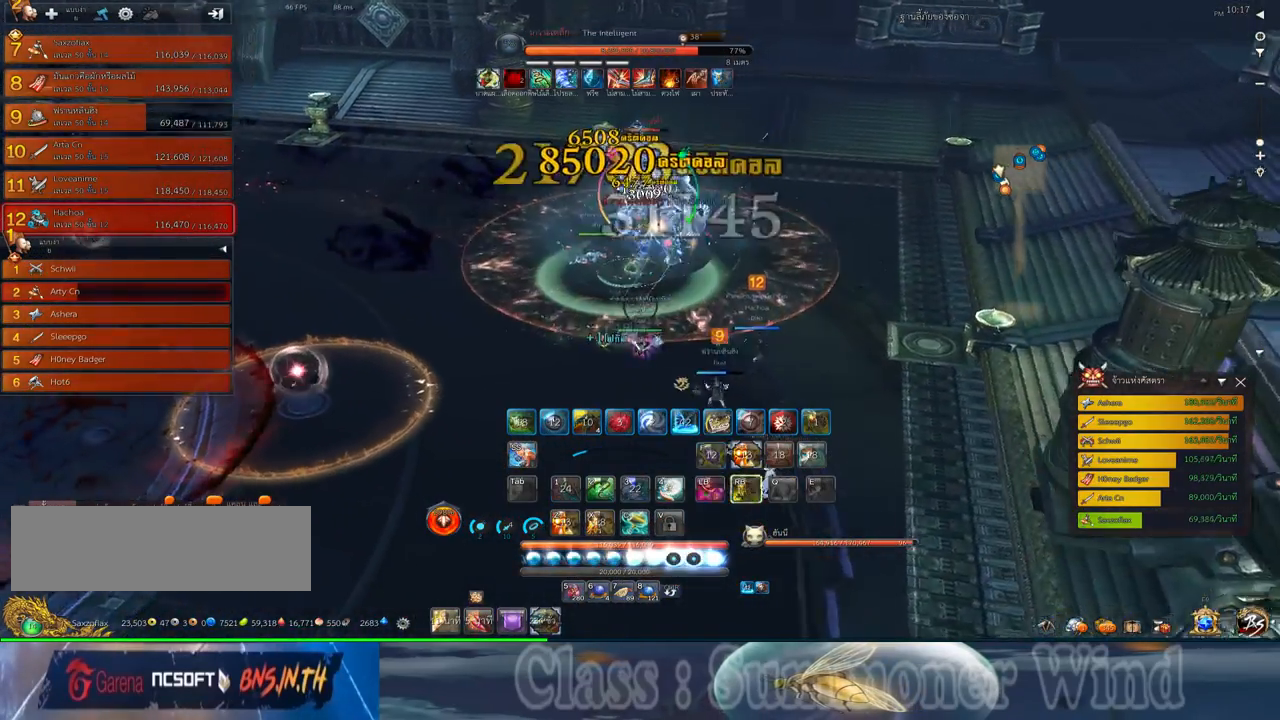
{"keys": [], "mouse": ["left"], "events": [[33, "f", "up"], [117, "mouse_left", "down"], [150, "mouse_left", "up"], [150, "mouse_right", "down"], [183, "mouse_right", "up"], [217, "mouse_left", "down"], [250, "mouse_left", "up"], [250, "mouse_right", "down"], [250, "s", "down"], [283, "f", "down"], [283, "mouse_right", "up"], [317, "f", "up"], [350, "mouse_right", "down"], [383, "d", "up"], [383, "f", "down"], [383, "mouse_right", "up"], [383, "s", "up"], [433, "f", "up"], [500, "mouse_left", "down"]]}
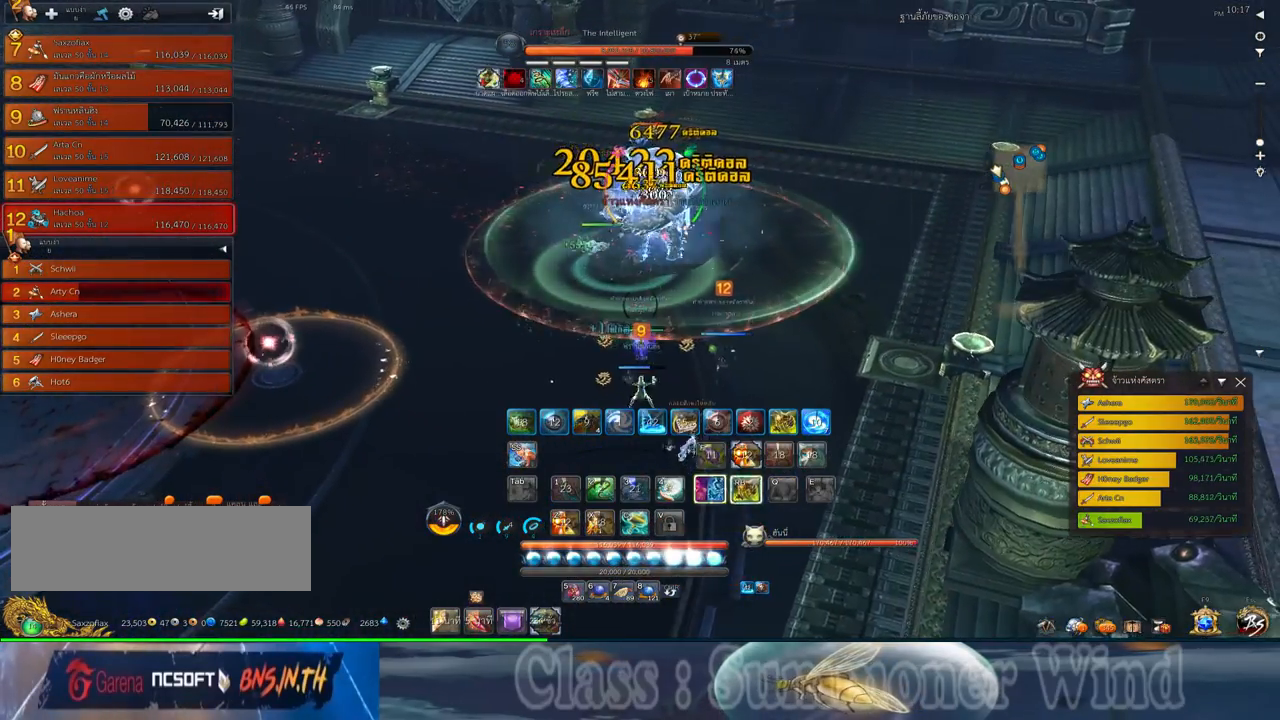
{"keys": [], "mouse": ["left"], "events": [[33, "mouse_left", "up"], [33, "mouse_right", "down"], [67, "d", "down"], [67, "mouse_right", "up"], [100, "mouse_left", "down"], [133, "mouse_left", "up"], [133, "mouse_right", "down"], [167, "f", "down"], [167, "mouse_right", "up"], [200, "d", "up"], [200, "f", "up"], [267, "f", "down"], [317, "f", "up"], [383, "mouse_left", "down"], [417, "mouse_left", "up"], [417, "mouse_right", "down"], [450, "f", "down"], [450, "mouse_right", "up"], [483, "f", "up"], [483, "mouse_left", "down"]]}
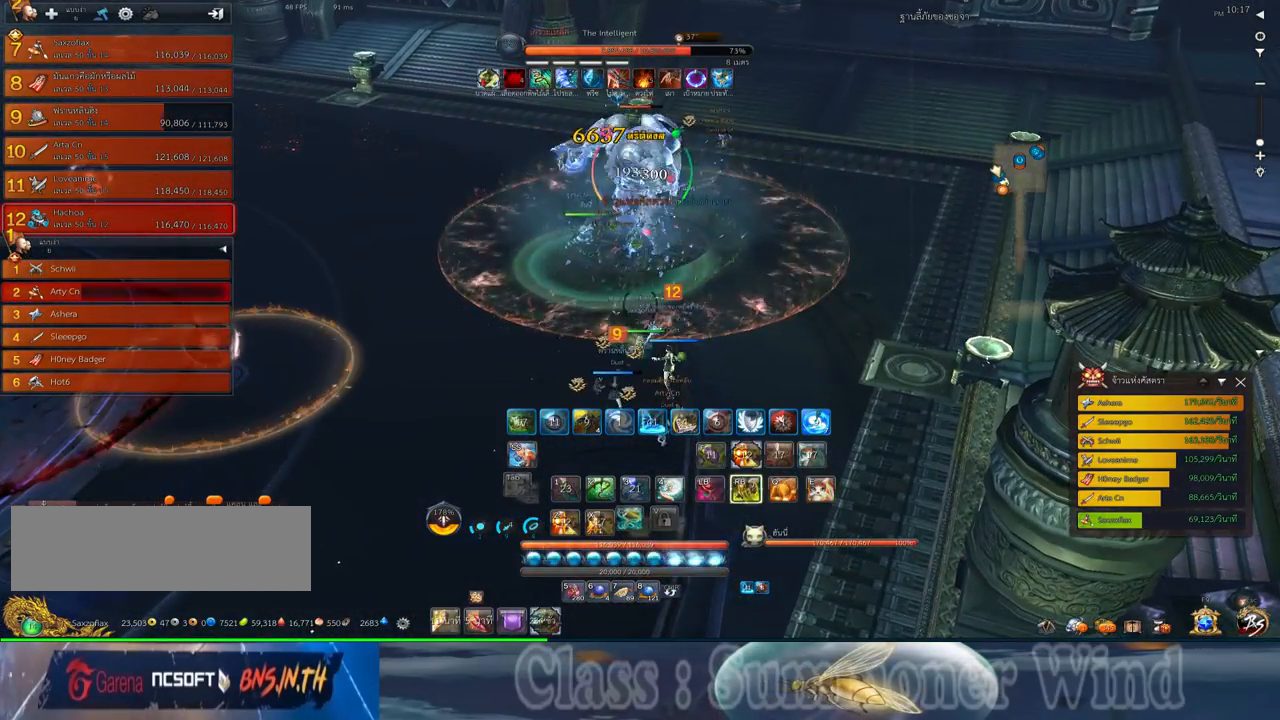
{"keys": [], "mouse": [], "events": [[17, "mouse_left", "up"], [17, "mouse_right", "down"], [50, "f", "down"], [50, "mouse_right", "up"], [83, "f", "up"], [233, "w", "down"], [267, "mouse_left", "down"], [300, "mouse_left", "up"], [300, "mouse_right", "down"], [300, "w", "up"], [333, "f", "down"], [333, "mouse_right", "up"], [367, "f", "up"], [367, "mouse_left", "down"], [400, "d", "down"], [400, "mouse_left", "up"], [400, "mouse_right", "down"], [433, "f", "down"], [433, "mouse_right", "up"], [467, "d", "up"], [467, "f", "up"]]}
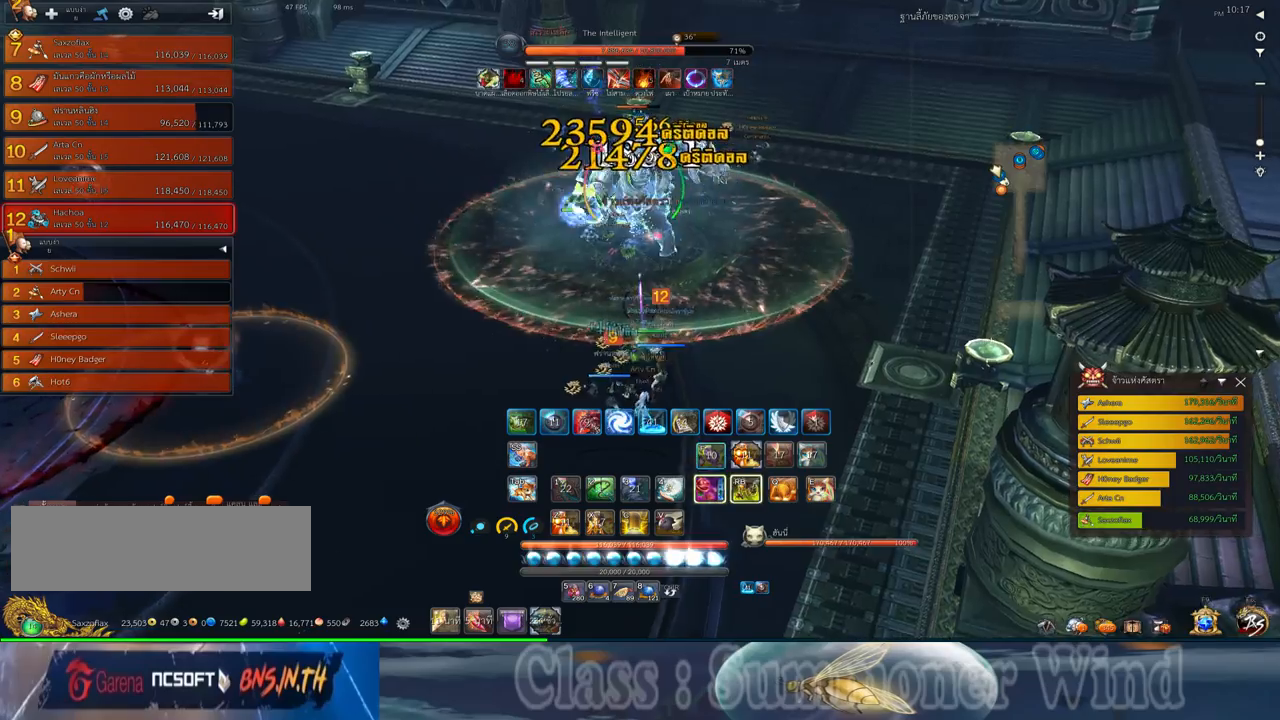
{"keys": ["d", "s"], "mouse": [], "events": [[33, "mouse_left", "down"], [83, "mouse_left", "up"], [117, "a", "down"], [150, "mouse_left", "down"], [183, "mouse_left", "up"], [183, "mouse_right", "down"], [217, "a", "up"], [217, "f", "down"], [217, "mouse_right", "up"], [250, "f", "up"], [250, "s", "down"], [283, "mouse_right", "down"], [317, "f", "down"], [317, "mouse_right", "up"], [350, "f", "up"], [433, "mouse_left", "down"], [467, "mouse_left", "up"], [467, "mouse_right", "down"], [500, "d", "down"], [500, "mouse_right", "up"]]}
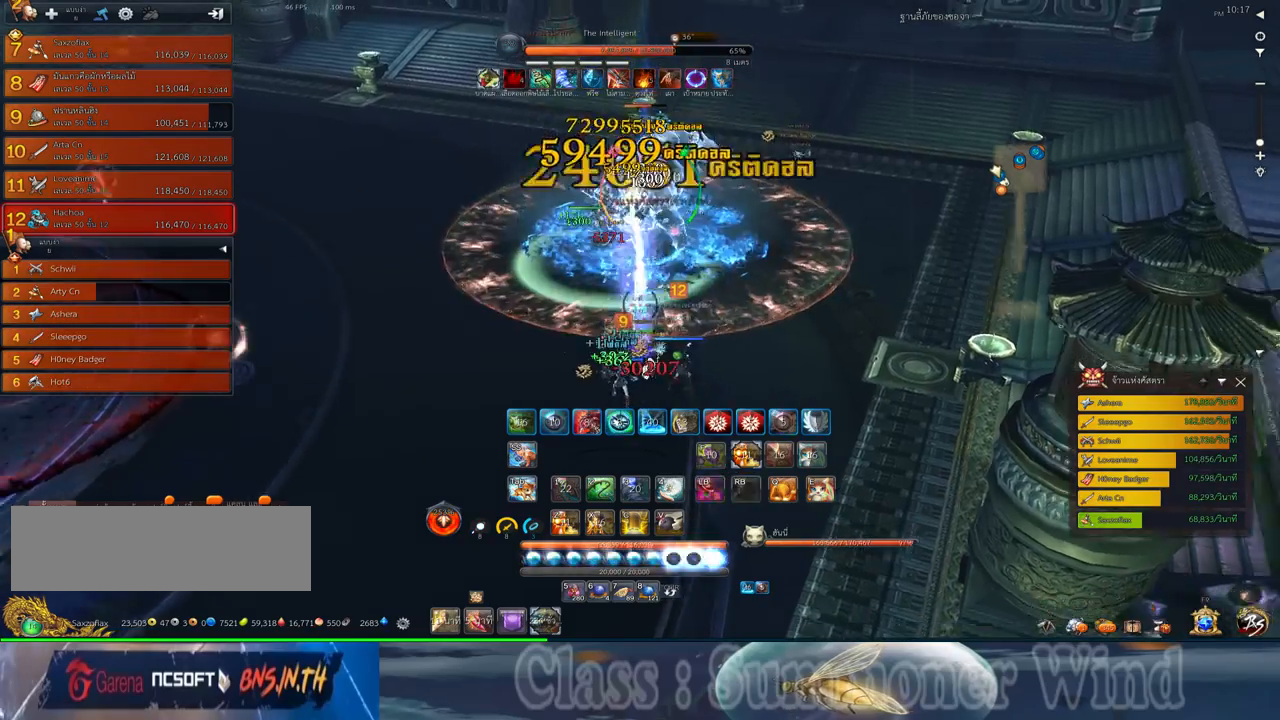
{"keys": ["a", "f"], "mouse": [], "events": [[33, "mouse_left", "down"], [67, "mouse_left", "up"], [67, "mouse_right", "down"], [100, "f", "down"], [100, "mouse_right", "up"], [133, "f", "up"], [167, "d", "up"], [200, "f", "down"], [233, "f", "up"], [283, "s", "up"], [317, "mouse_left", "down"], [350, "a", "down"], [350, "mouse_left", "up"], [350, "mouse_right", "down"], [383, "f", "down"], [383, "mouse_right", "up"], [417, "f", "up"], [417, "mouse_left", "down"], [450, "mouse_left", "up"], [450, "mouse_right", "down"], [483, "f", "down"], [483, "mouse_right", "up"]]}
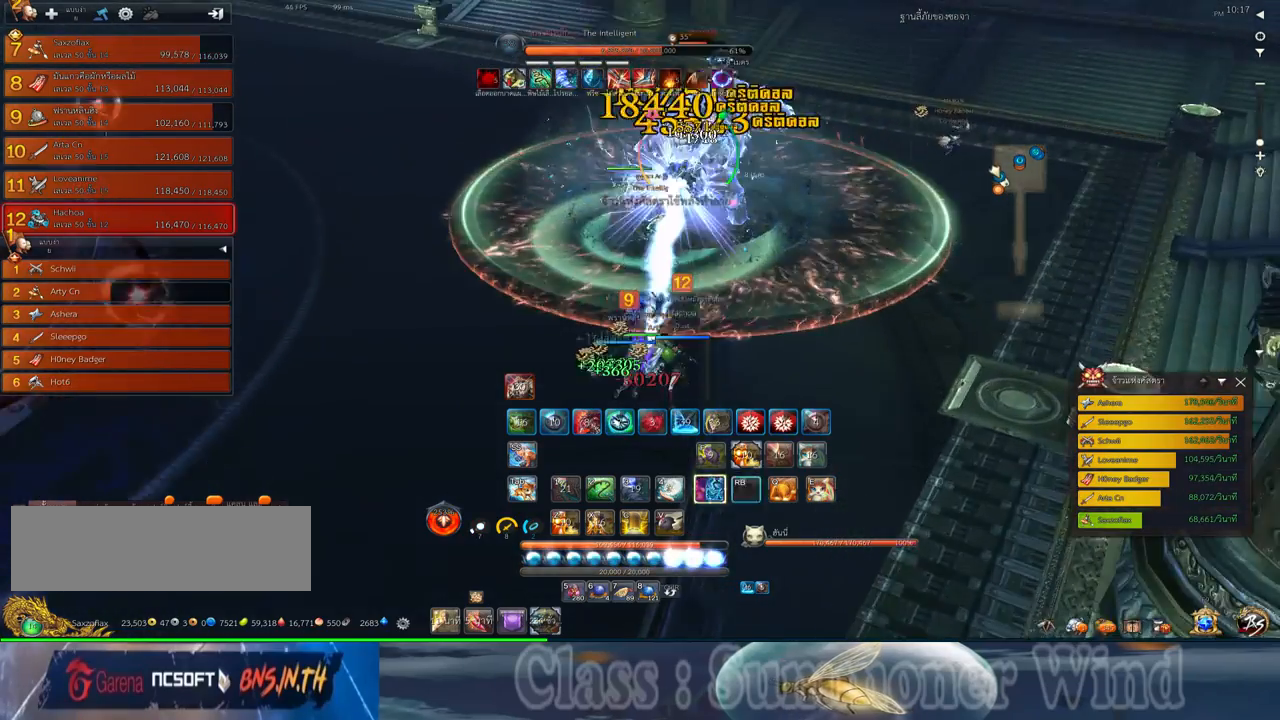
{"keys": ["a"], "mouse": ["left"], "events": [[17, "f", "up"], [100, "a", "up"], [100, "d", "down"], [200, "a", "down"], [200, "d", "up"], [200, "mouse_left", "down"], [233, "mouse_left", "up"], [233, "mouse_right", "down"], [267, "f", "down"], [267, "mouse_right", "up"], [300, "f", "up"], [300, "mouse_left", "down"], [333, "mouse_left", "up"], [333, "mouse_right", "down"], [367, "f", "down"], [367, "mouse_right", "up"], [400, "f", "up"], [483, "mouse_left", "down"]]}
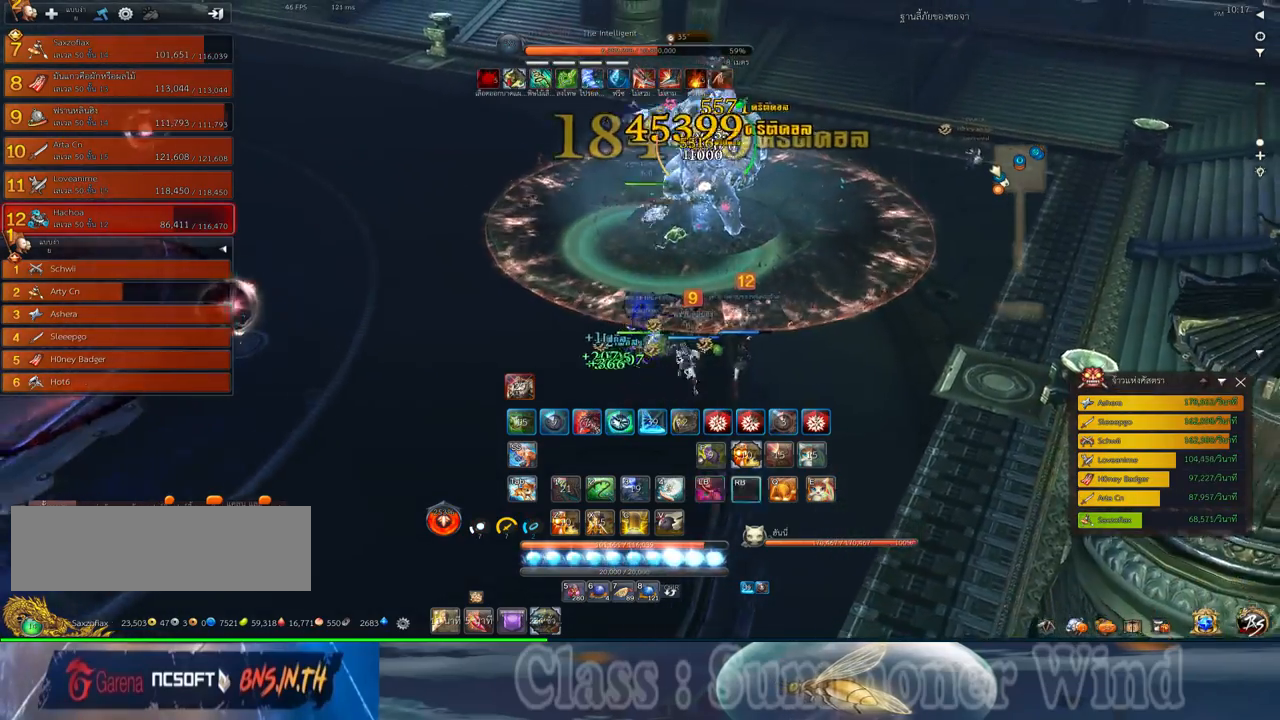
{"keys": ["space"], "mouse": [], "events": [[17, "mouse_left", "up"], [83, "mouse_left", "down"], [117, "mouse_left", "up"], [117, "mouse_right", "down"], [150, "mouse_right", "up"], [433, "space", "down"], [467, "a", "up"]]}
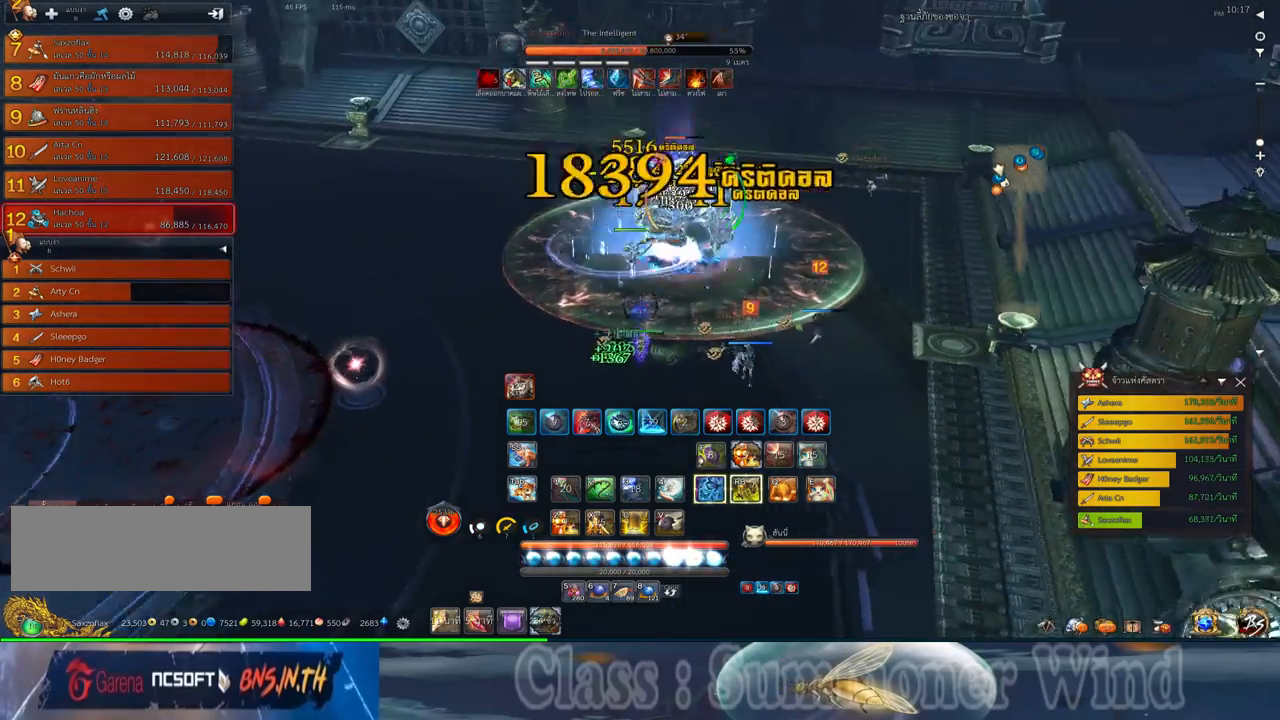
{"keys": ["z"], "mouse": [], "events": [[67, "space", "up"], [100, "z", "down"], [183, "z", "up"], [283, "z", "down"], [317, "z", "up"], [417, "z", "down"]]}
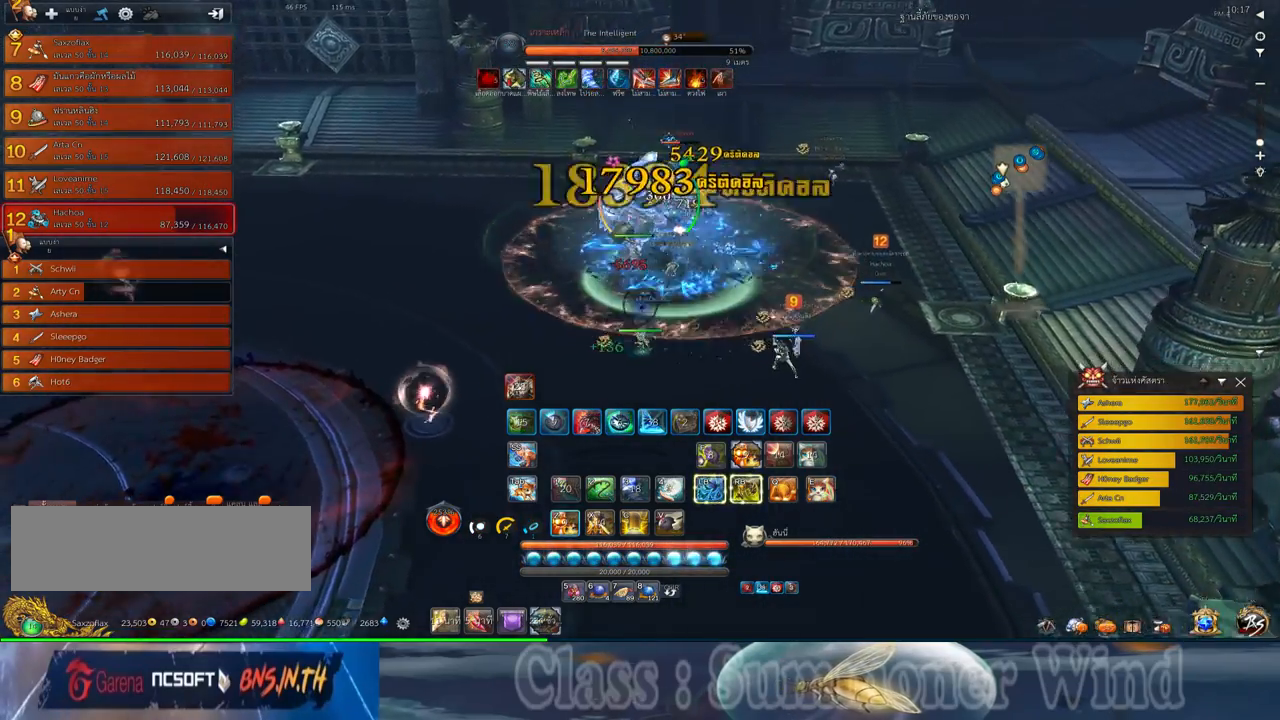
{"keys": ["a"], "mouse": [], "events": [[17, "z", "up"], [167, "a", "down"], [367, "e", "down"], [467, "e", "up"]]}
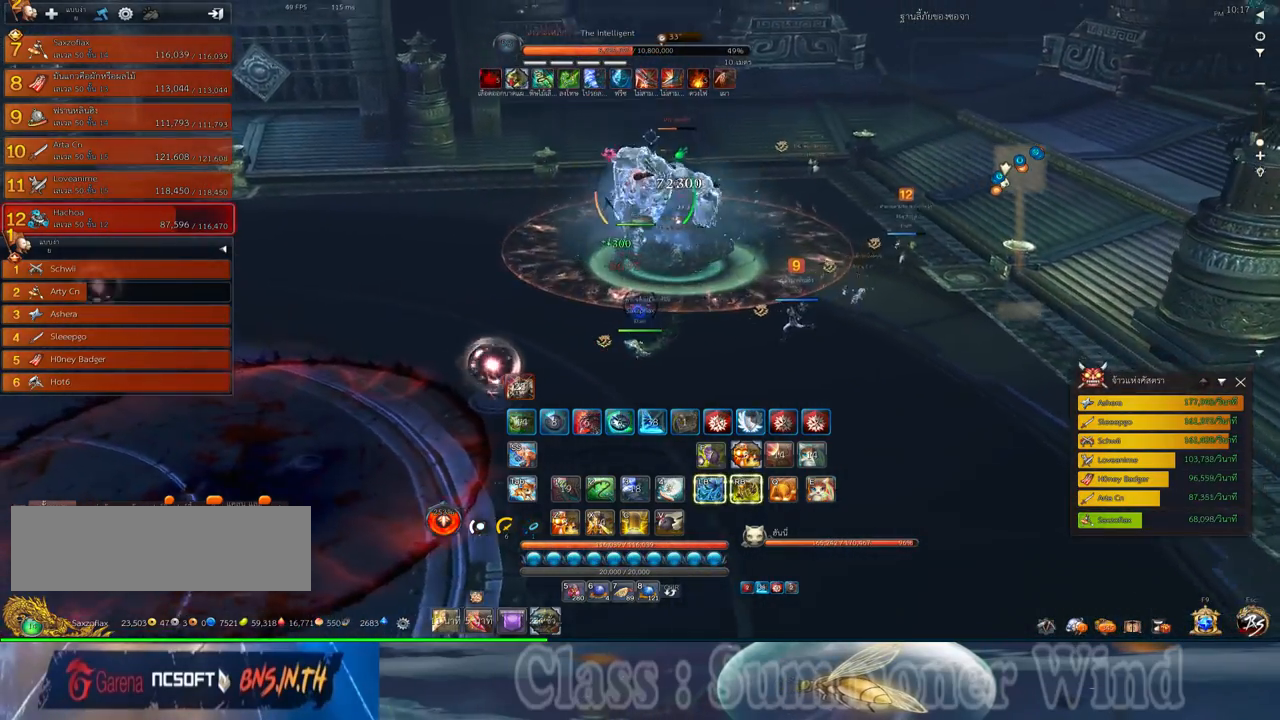
{"keys": ["a", "w"], "mouse": [], "events": [[50, "e", "down"], [150, "e", "up"], [217, "w", "down"], [250, "e", "down"], [350, "e", "up"]]}
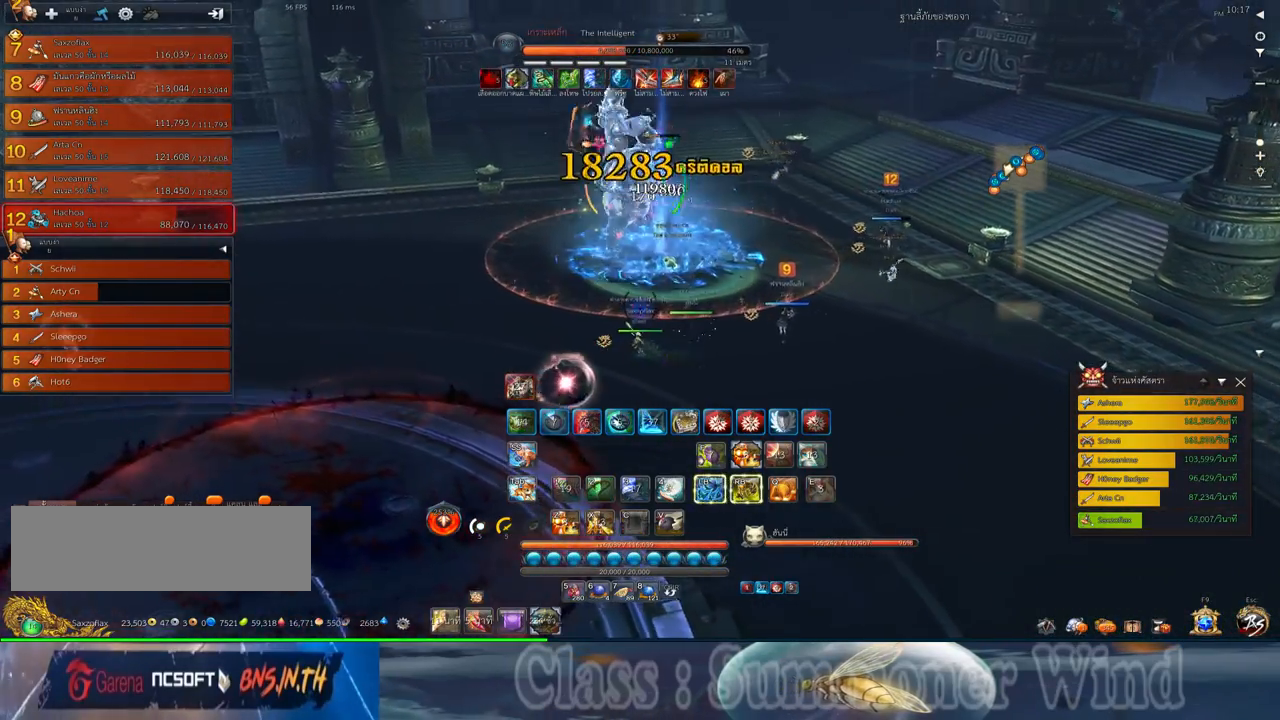
{"keys": ["d"], "mouse": [], "events": [[167, "w", "up"], [200, "a", "up"], [200, "d", "down"]]}